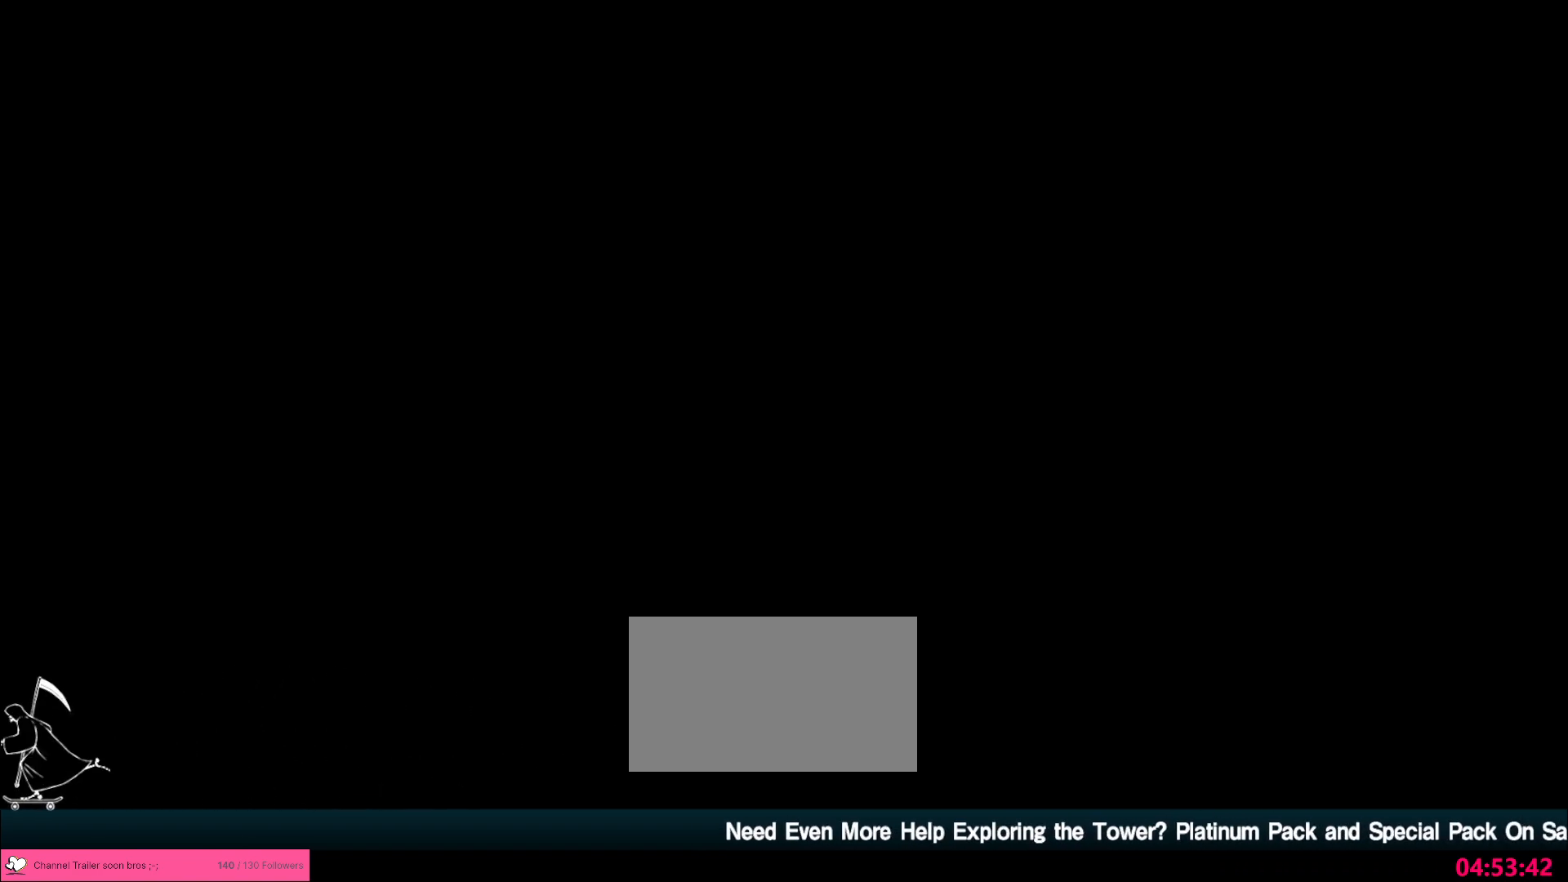
Gameplay with keyboard and mouse; each line is a JSON object with the keys and mouse buttons held at the frame after it. "events" lists presses ("down") and releases ("up") of "1", "2", "3", "4", "5", "a", "alt", "b", "c", "ctrl", "d", "e", "f", "g", "q", "r", "s", "shift", "space", "t", "tab", "v", "w", "x", "z", "mouse_left", "mouse_wheel", "mouse_right", "mouse_mb4" and "mouse_mb5" between this image and that frame as [ms after this image, input, new state], when the widget could be followed in between. "mouse_left", "mouse_wheel", "mouse_right", "mouse_mb4", "mouse_mb5" = the "left", "wheel", "right", "mb4", "mb5" buttons of the "mouse" list. No other keys are recorded. "wheel" means that the mouse wheel is clicked or scrolled. Not read: mouse_move.
{"keys": [], "mouse": [], "events": []}
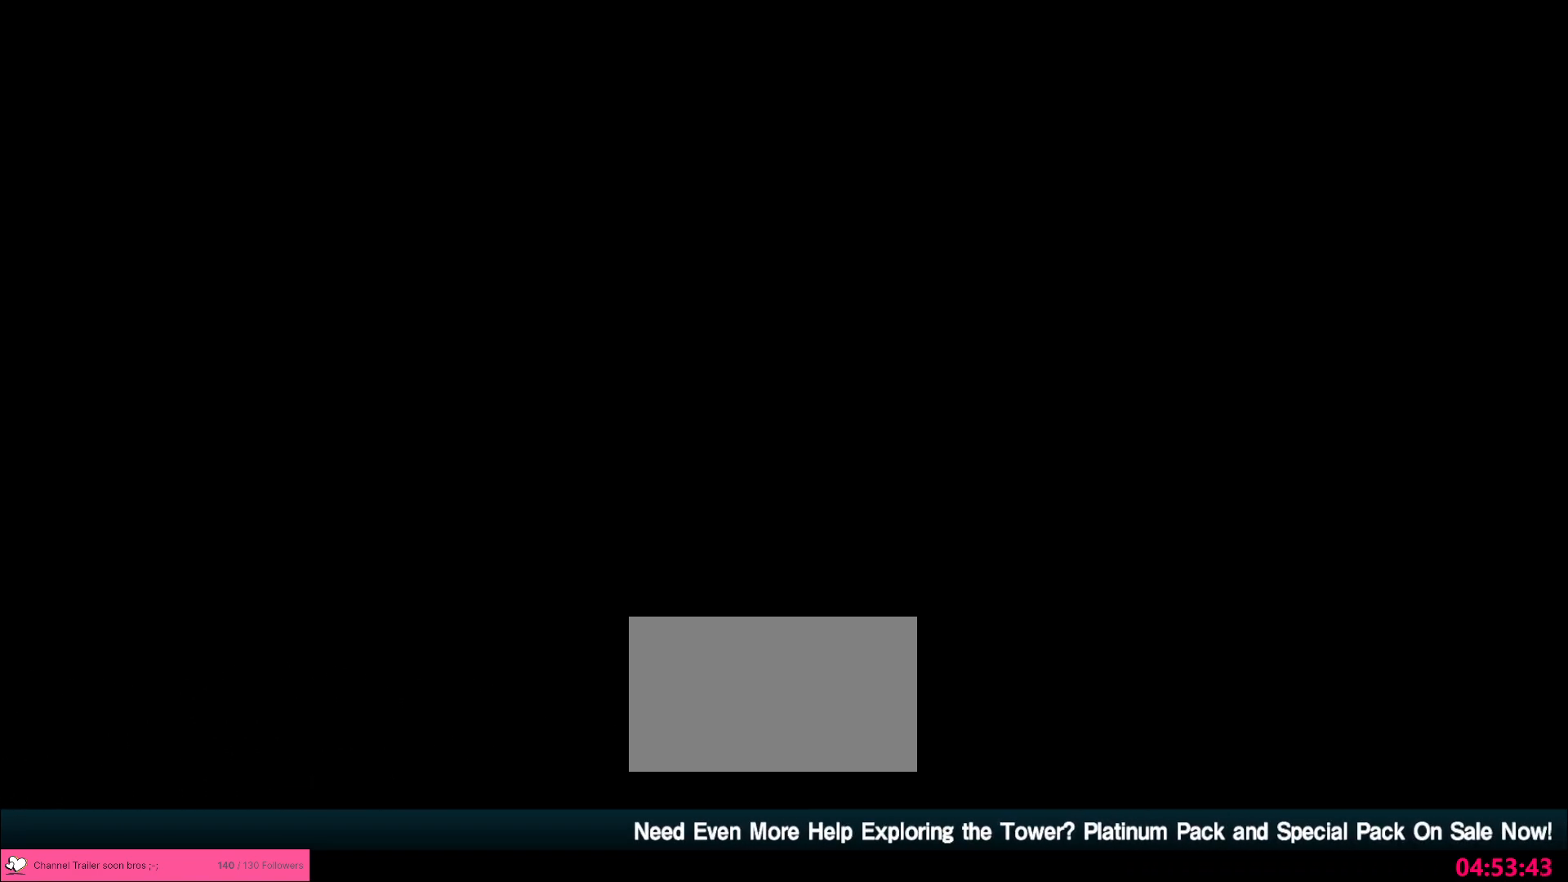
{"keys": [], "mouse": [], "events": [[83, "mouse_right", "down"], [150, "mouse_right", "up"], [333, "mouse_left", "down"], [400, "mouse_left", "up"]]}
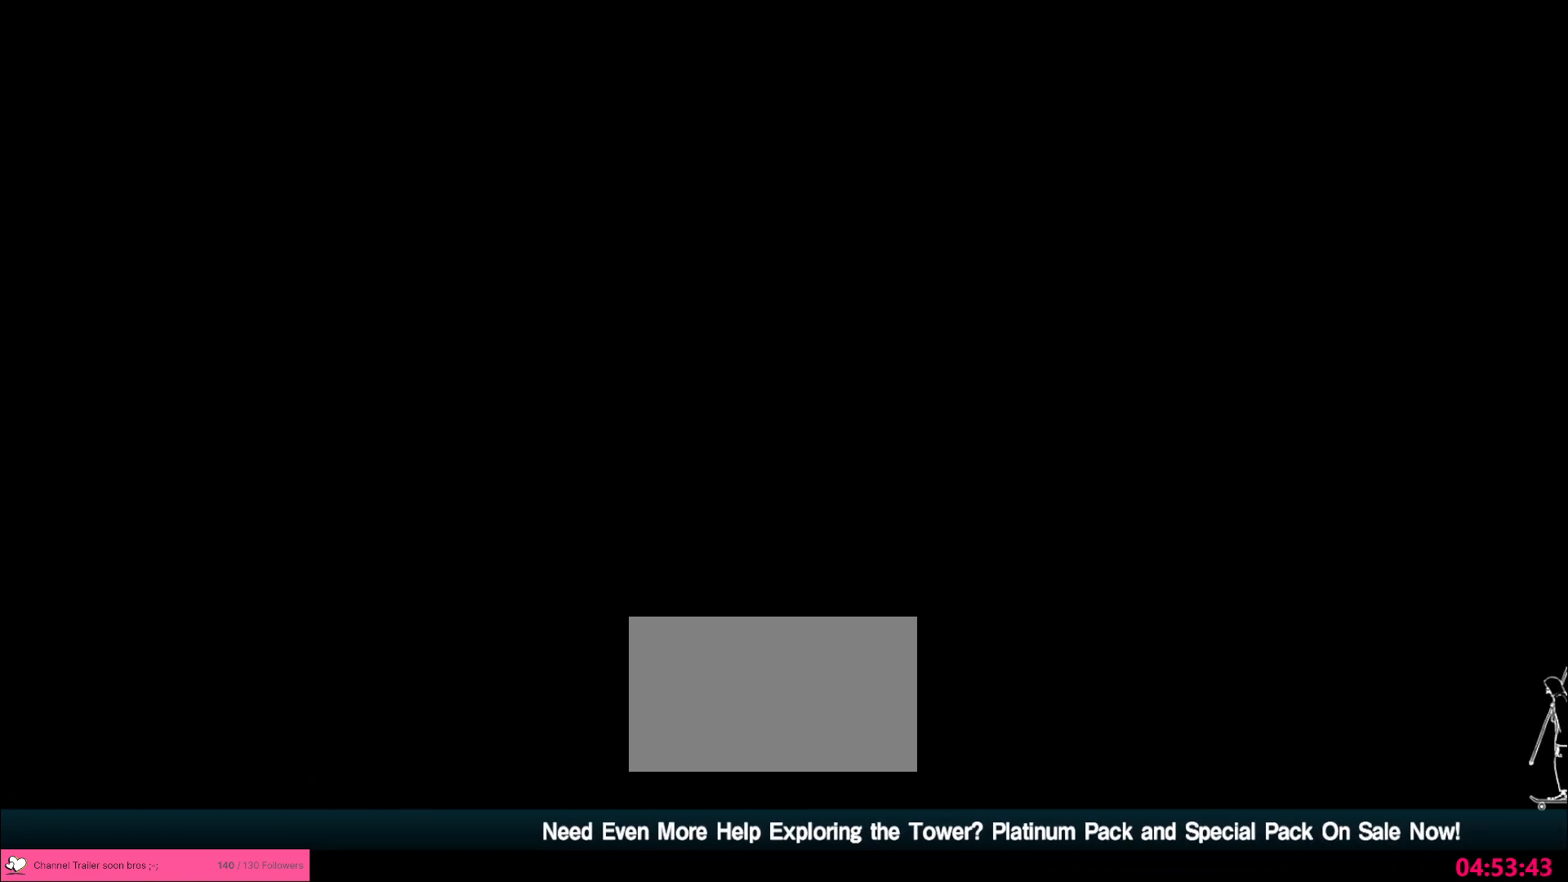
{"keys": [], "mouse": [], "events": [[267, "mouse_left", "down"], [317, "mouse_left", "up"]]}
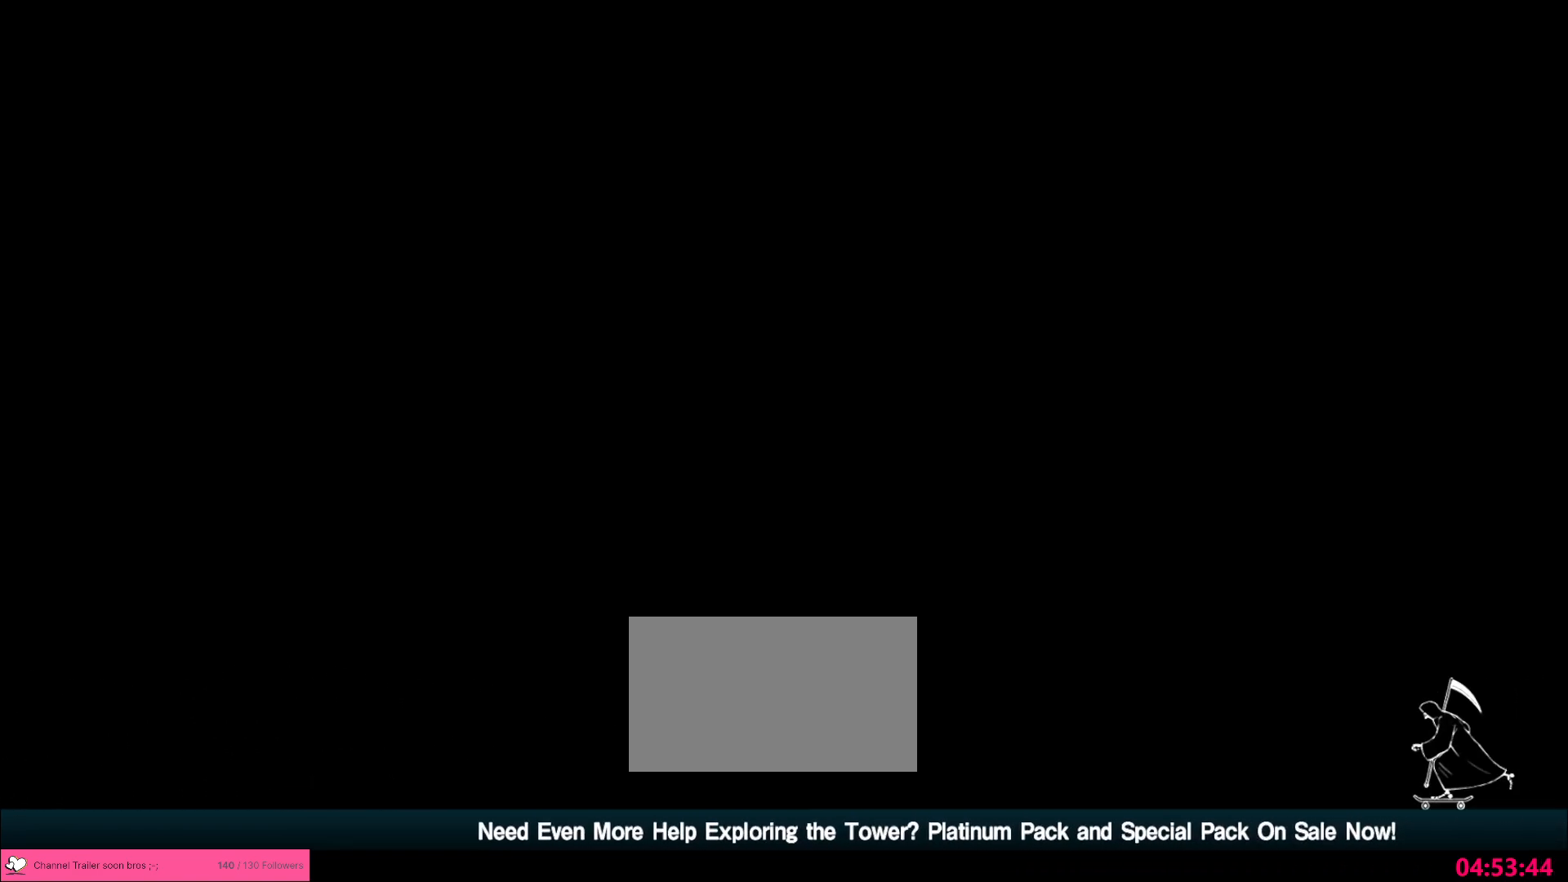
{"keys": [], "mouse": [], "events": []}
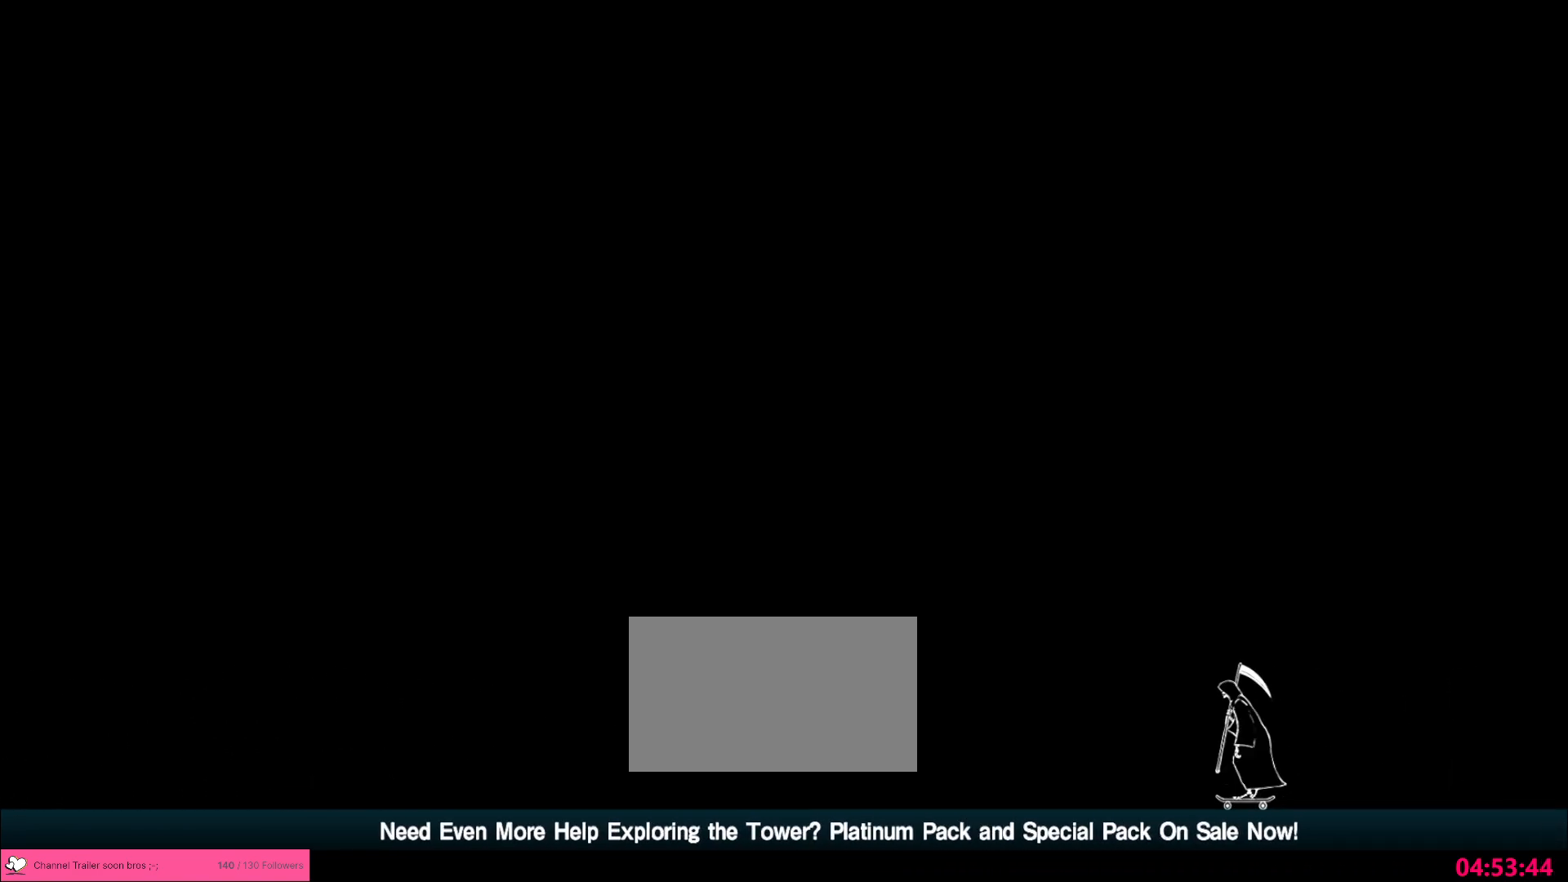
{"keys": [], "mouse": [], "events": []}